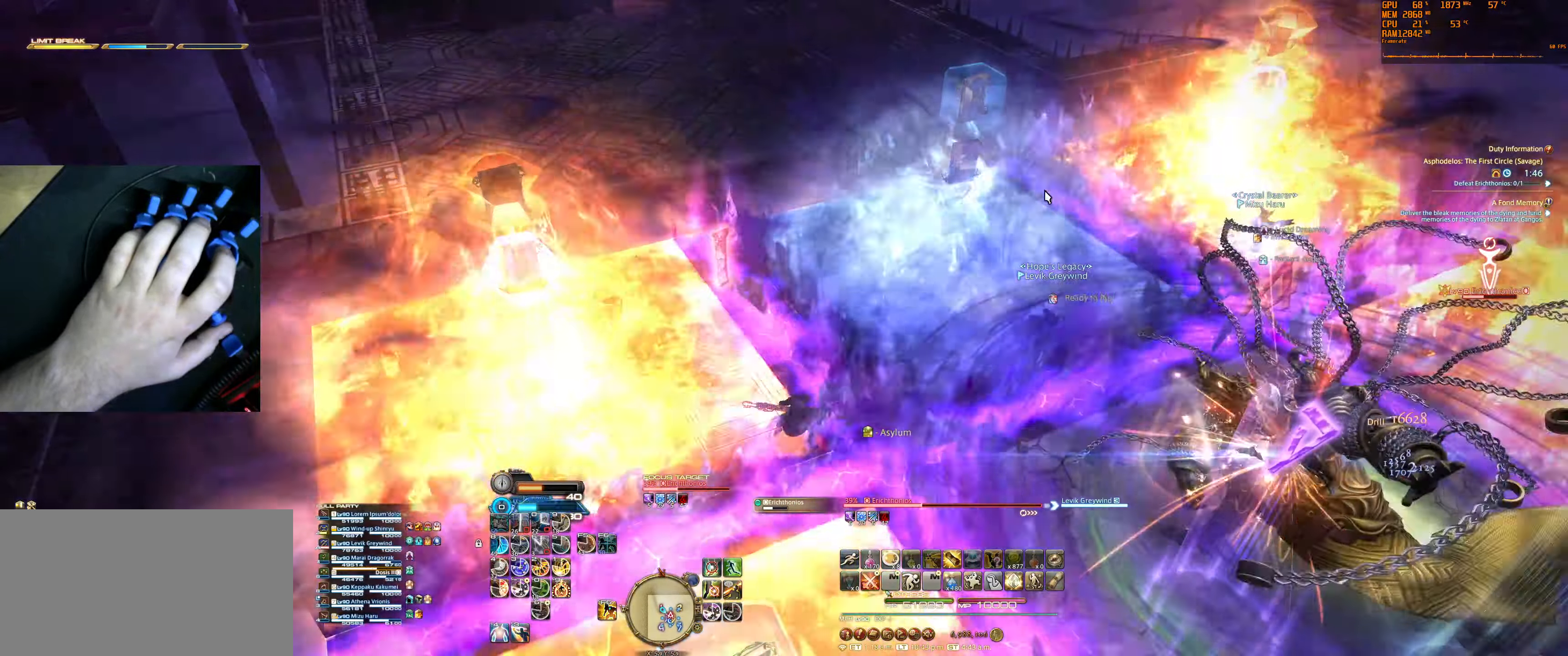
Gameplay with keyboard and mouse; each line is a JSON object with the keys and mouse buttons held at the frame after it. "events" lists presses ("down") and releases ("up") of "0", "1", "2", "3", "4", "5", "6", "7", "8", "9", "a", "alt", "b", "backslash", "backspace", "c", "caps_lock", "ctrl", "d", "e", "equals", "escape", "f", "f1", "f10", "f11", "f12", "f2", "f3", "f4", "f5", "f6", "f7", "f8", "f9", "g", "h", "j", "lbracket", "m", "minus", "n", "q", "r", "rbracket", "s", "shift", "space", "super", "t", "tab", "tilde", "u", "v", "w", "x", "y", "z", "mouse_left", "mouse_wheel", "mouse_right", "mouse_mb4" and "mouse_mb5" between this image and that frame as [ms after this image, input, new state], when the widget could be followed in between. "mouse_left", "mouse_wheel", "mouse_right", "mouse_mb4", "mouse_mb5" = the "left", "wheel", "right", "mb4", "mb5" buttons of the "mouse" list. No other keys are recorded. "wheel" means that the mouse wheel is clicked or scrolled. Not read: mouse_move.
{"keys": ["1", "tilde"], "mouse": ["right"], "events": [[33, "mouse_right", "down"], [66, "1", "down"], [66, "tilde", "down"], [200, "1", "up"], [200, "tilde", "up"], [266, "1", "down"], [266, "tilde", "down"], [400, "1", "up"], [400, "tilde", "up"], [500, "1", "down"], [500, "tilde", "down"]]}
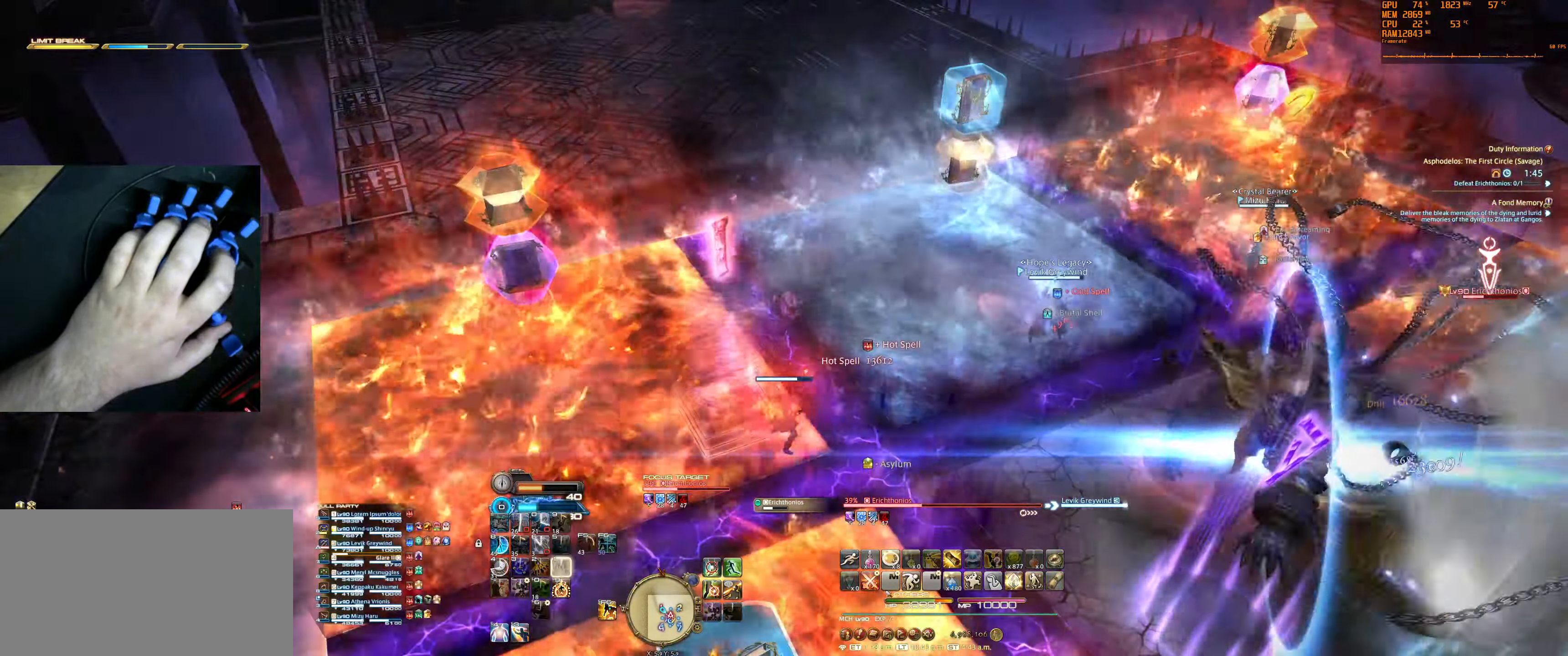
{"keys": [], "mouse": ["right"], "events": [[33, "1", "up"], [33, "tilde", "up"]]}
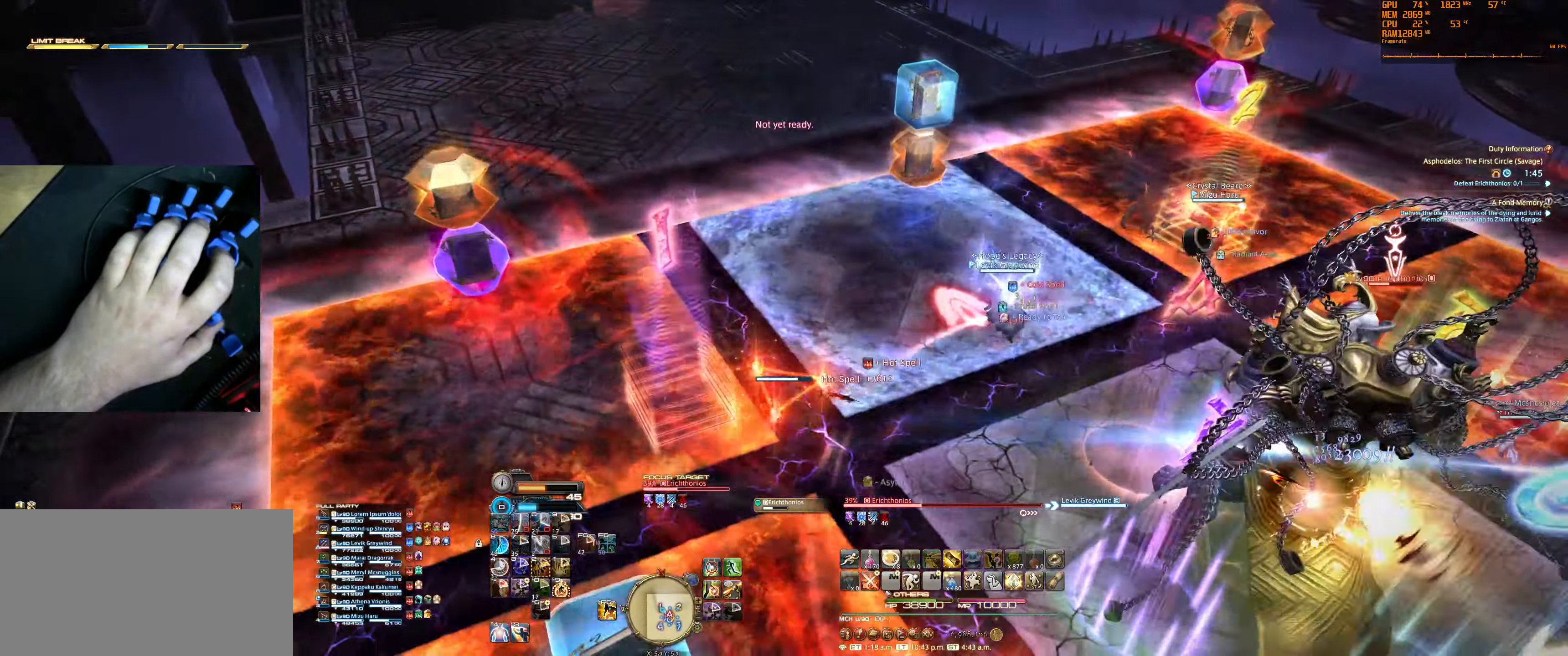
{"keys": [], "mouse": ["right"], "events": []}
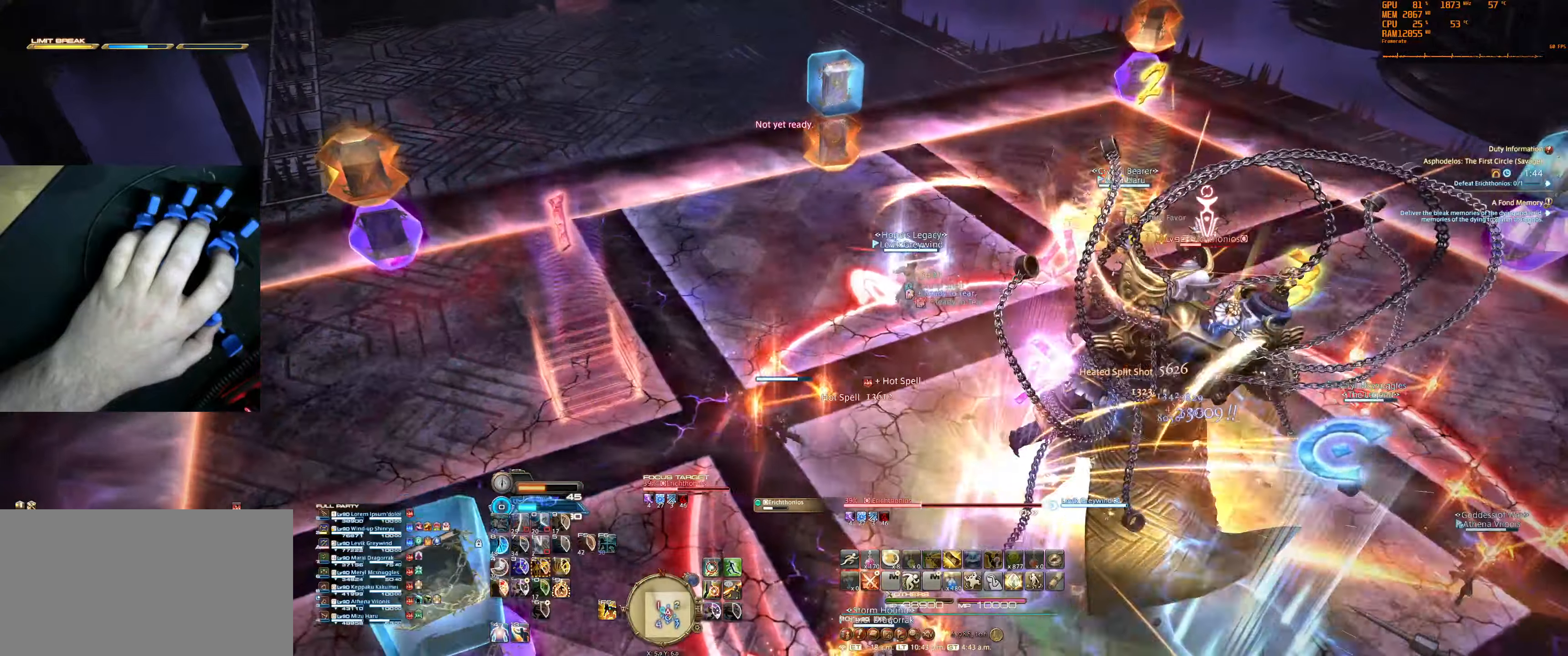
{"keys": [], "mouse": ["right"], "events": [[167, "mouse_right", "up"], [400, "mouse_right", "down"]]}
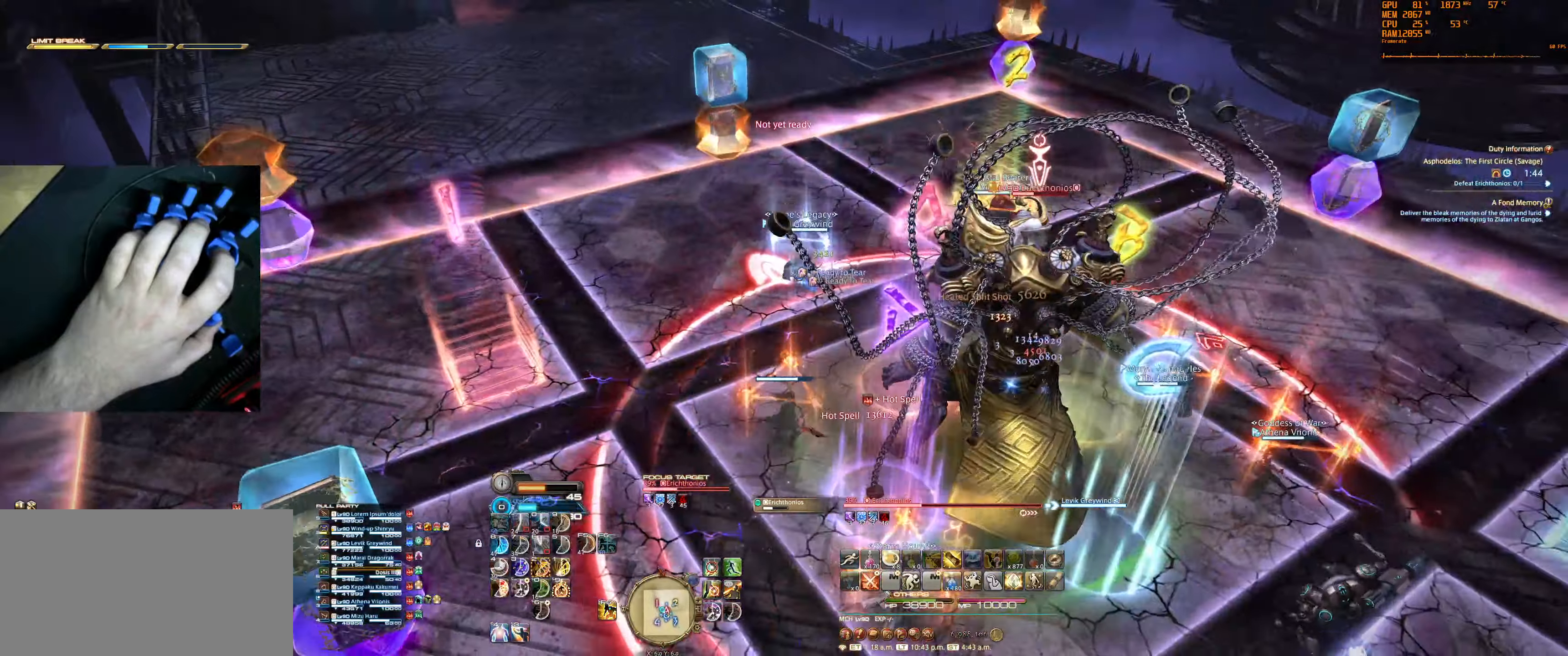
{"keys": [], "mouse": ["right"], "events": [[334, "2", "down"], [467, "2", "up"]]}
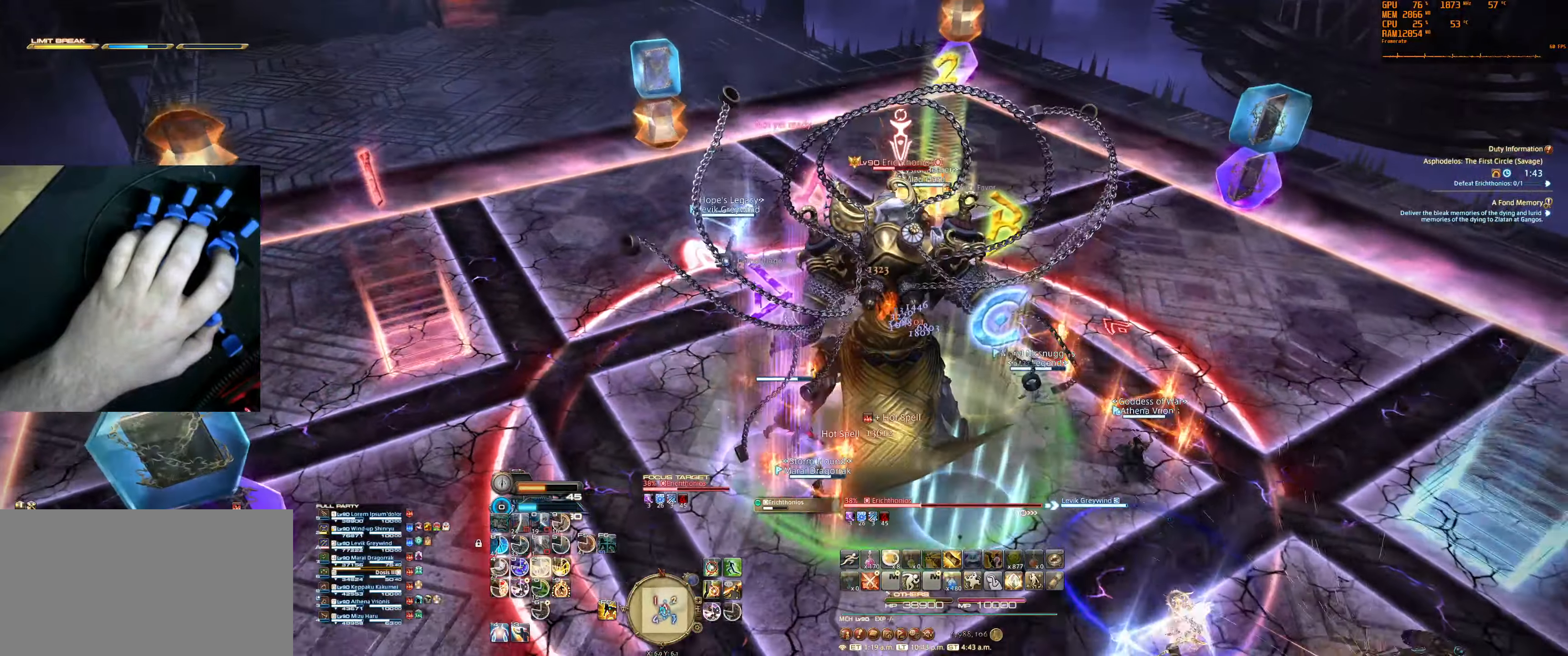
{"keys": ["2"], "mouse": ["right"], "events": [[34, "2", "down"], [167, "2", "up"], [234, "2", "down"], [400, "2", "up"], [500, "2", "down"]]}
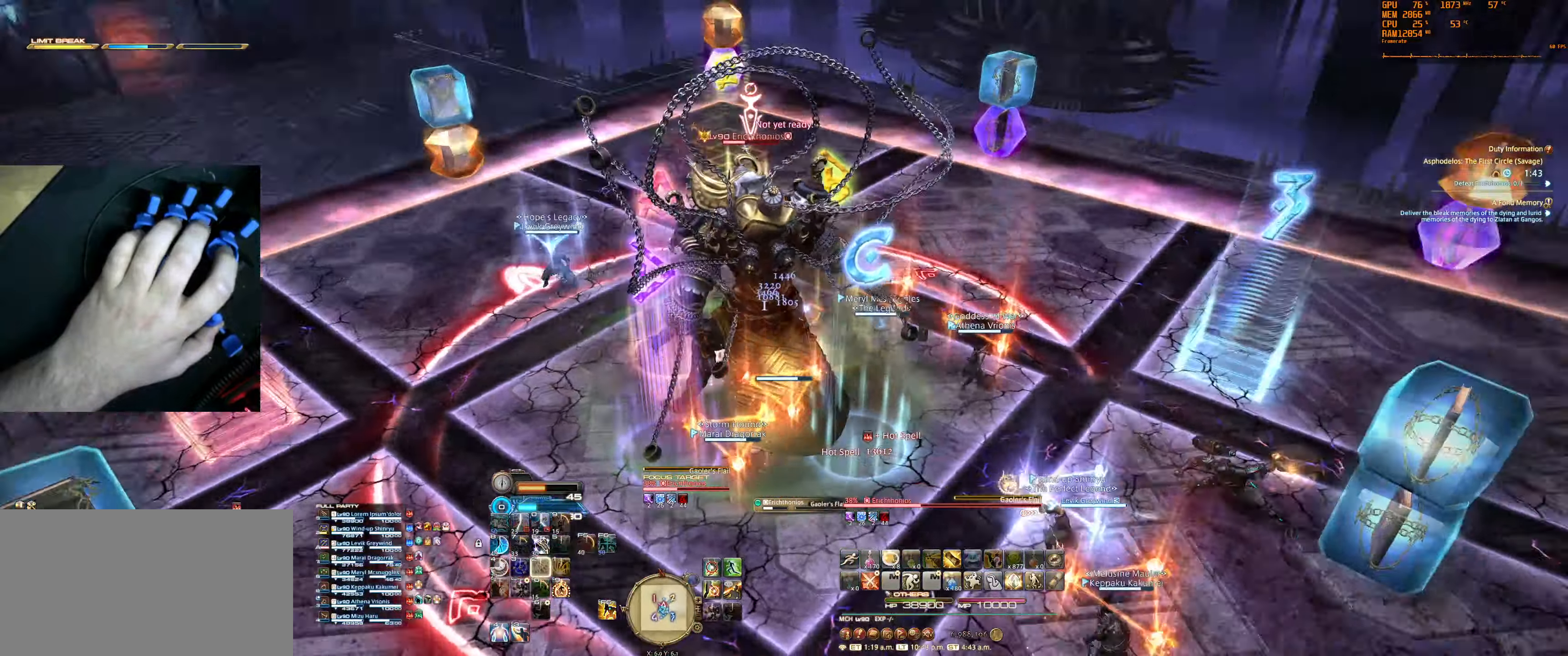
{"keys": [], "mouse": ["right"], "events": [[167, "2", "up"]]}
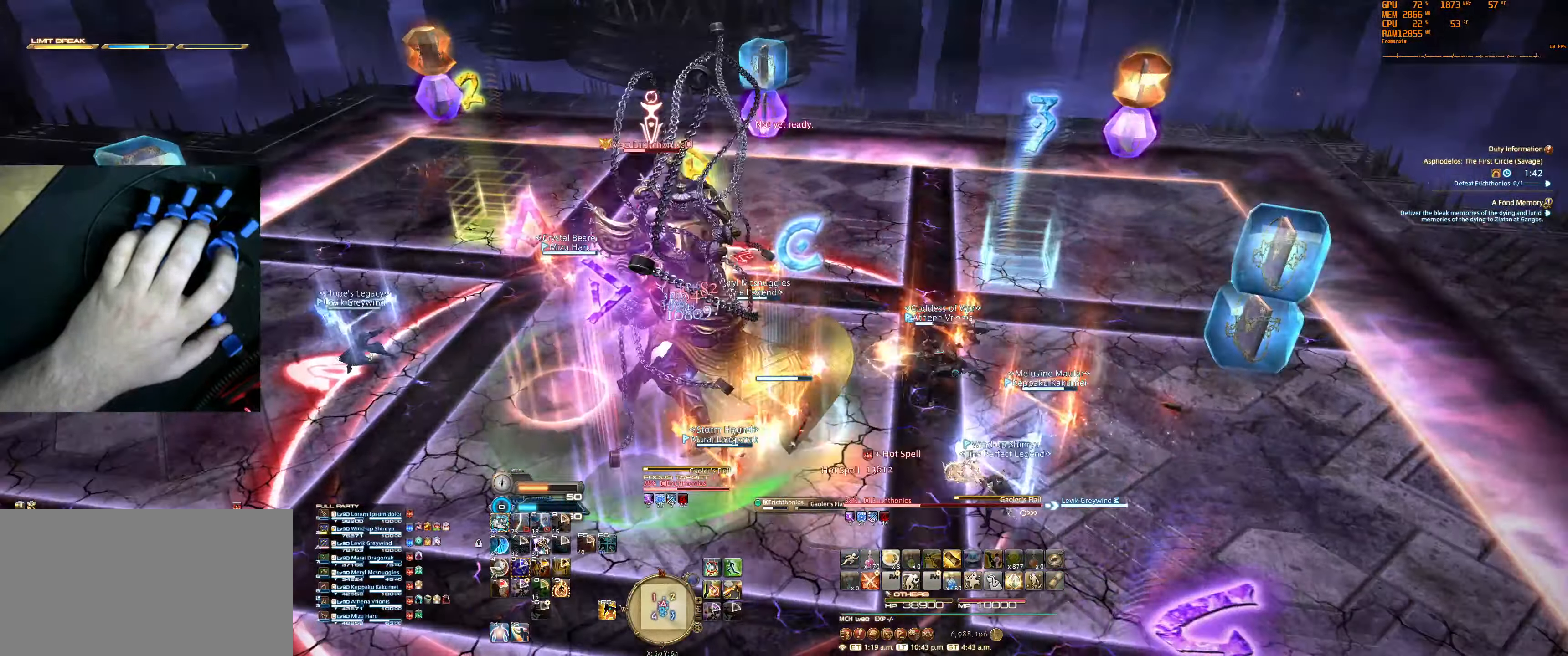
{"keys": [], "mouse": ["right"], "events": []}
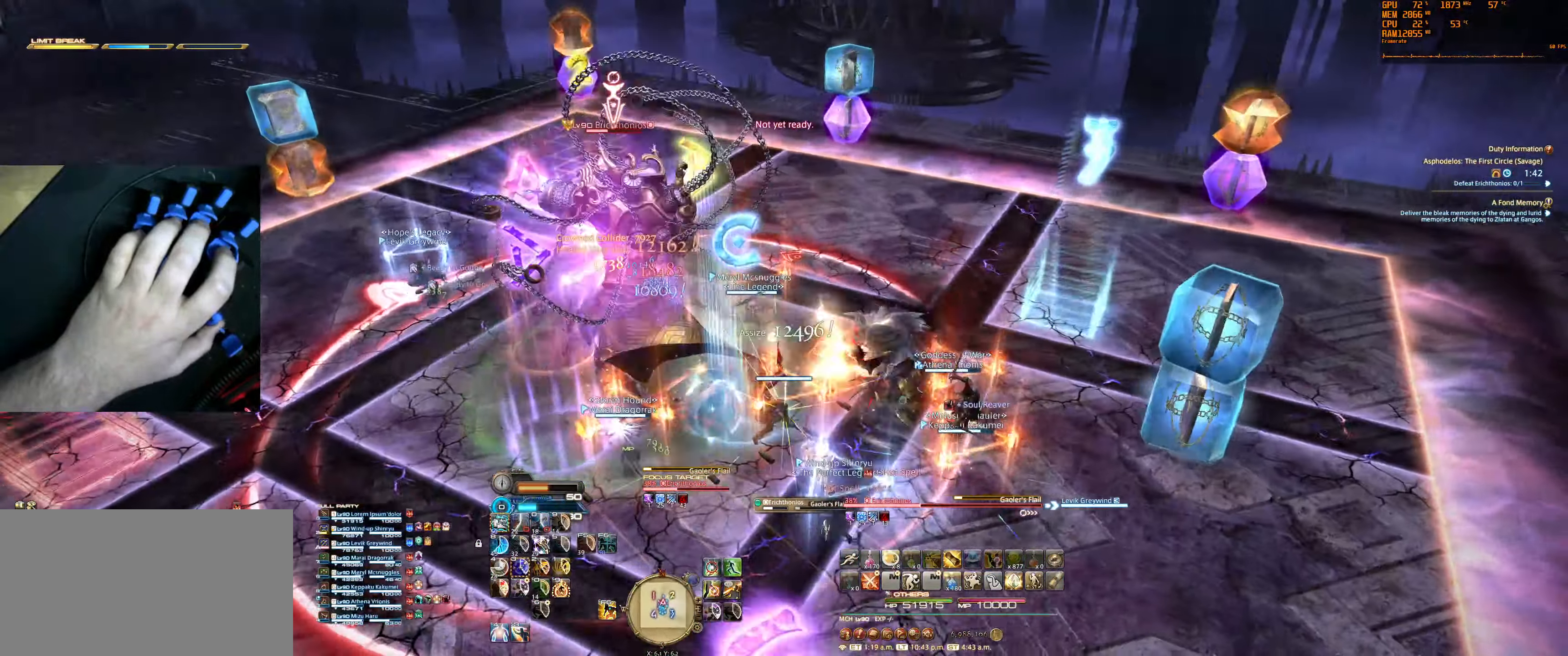
{"keys": [], "mouse": ["right"], "events": []}
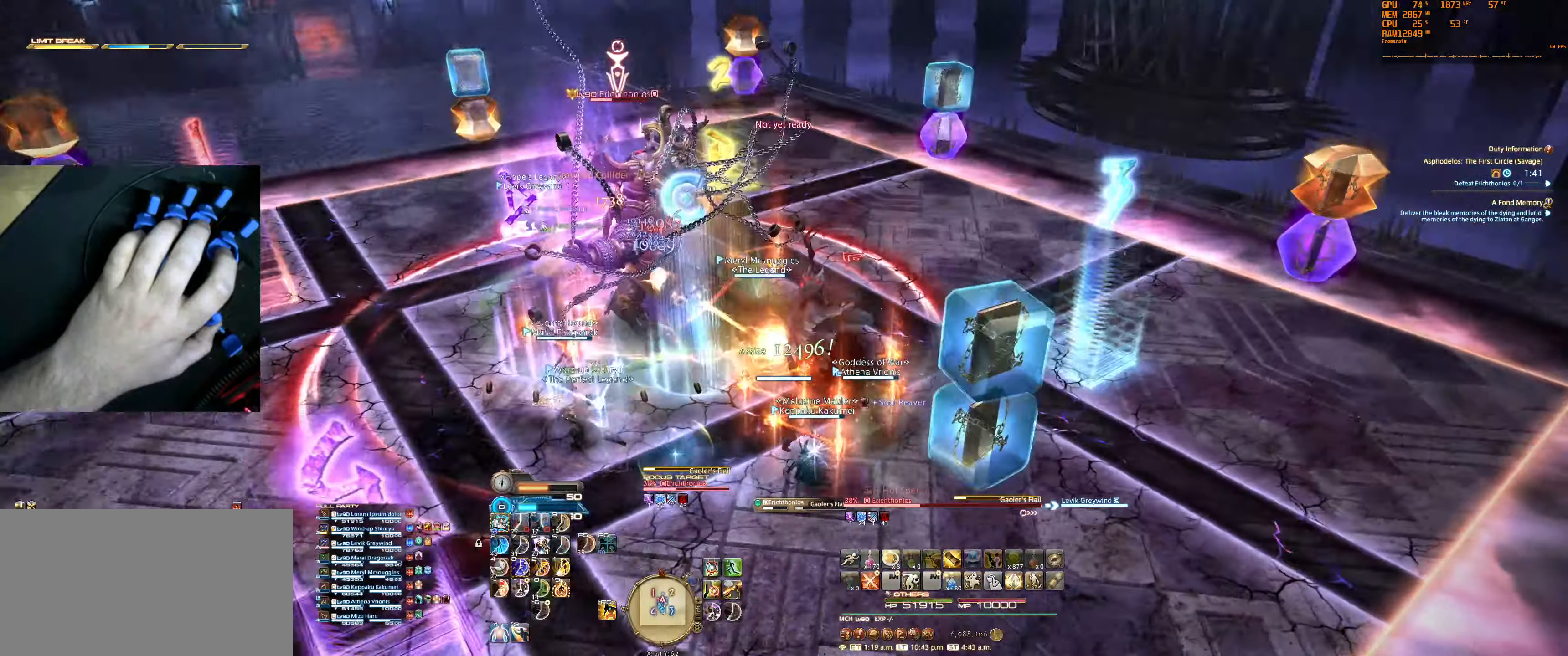
{"keys": [], "mouse": ["right"], "events": []}
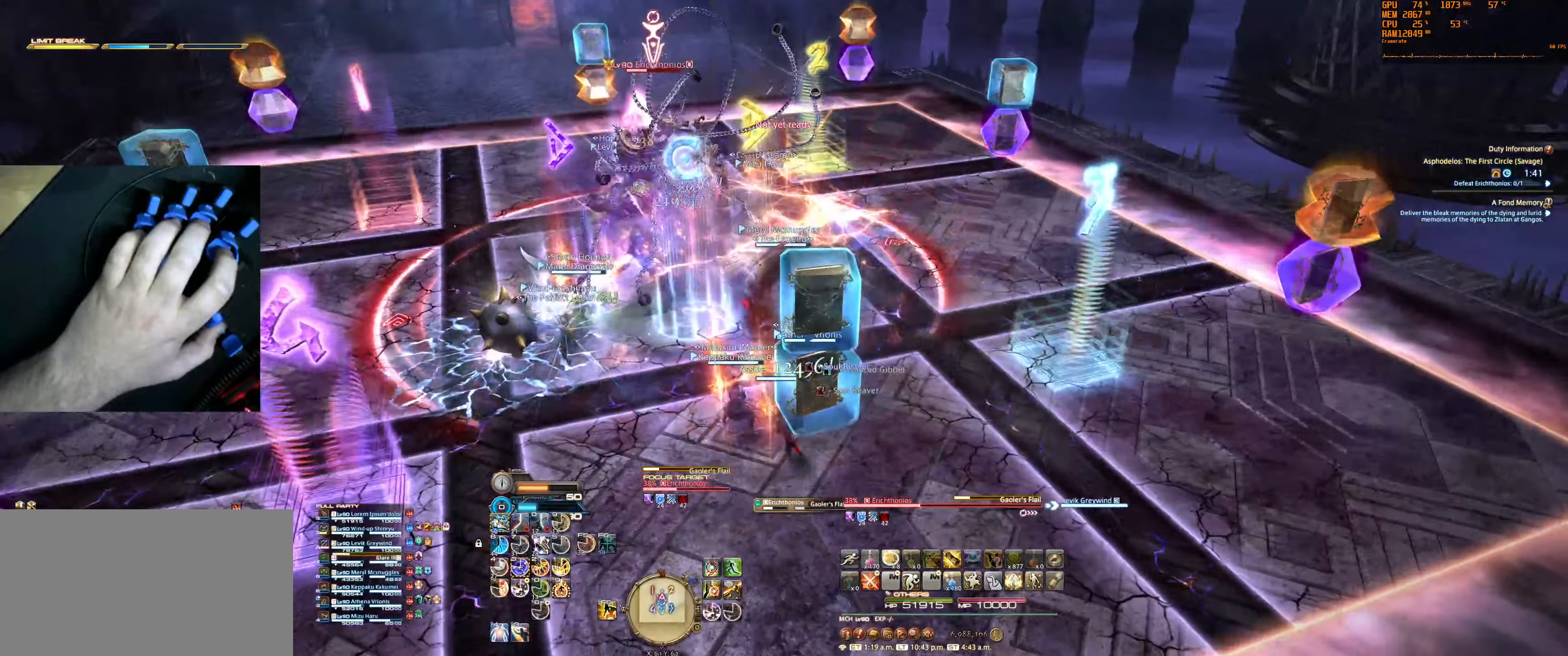
{"keys": ["3"], "mouse": ["right"], "events": [[500, "3", "down"]]}
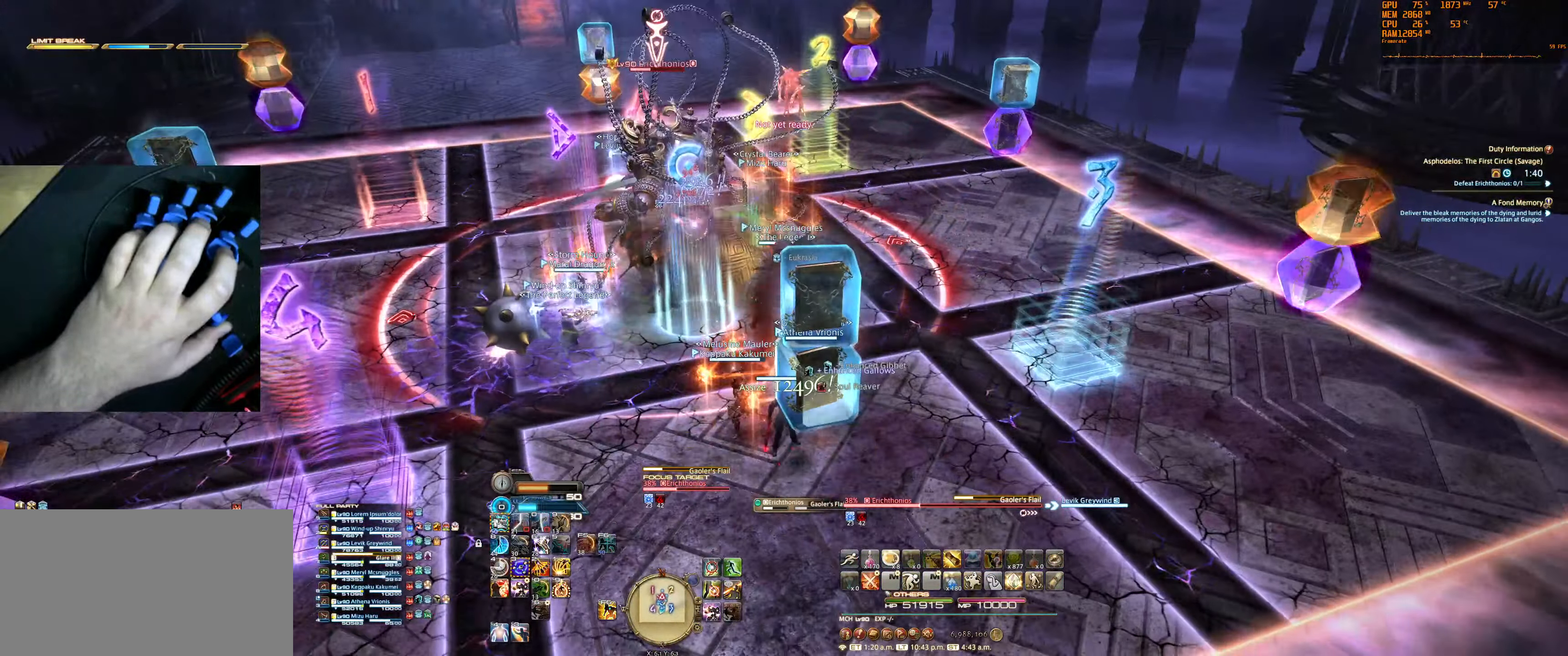
{"keys": [], "mouse": ["right"], "events": [[167, "3", "up"], [234, "3", "down"], [334, "3", "up"]]}
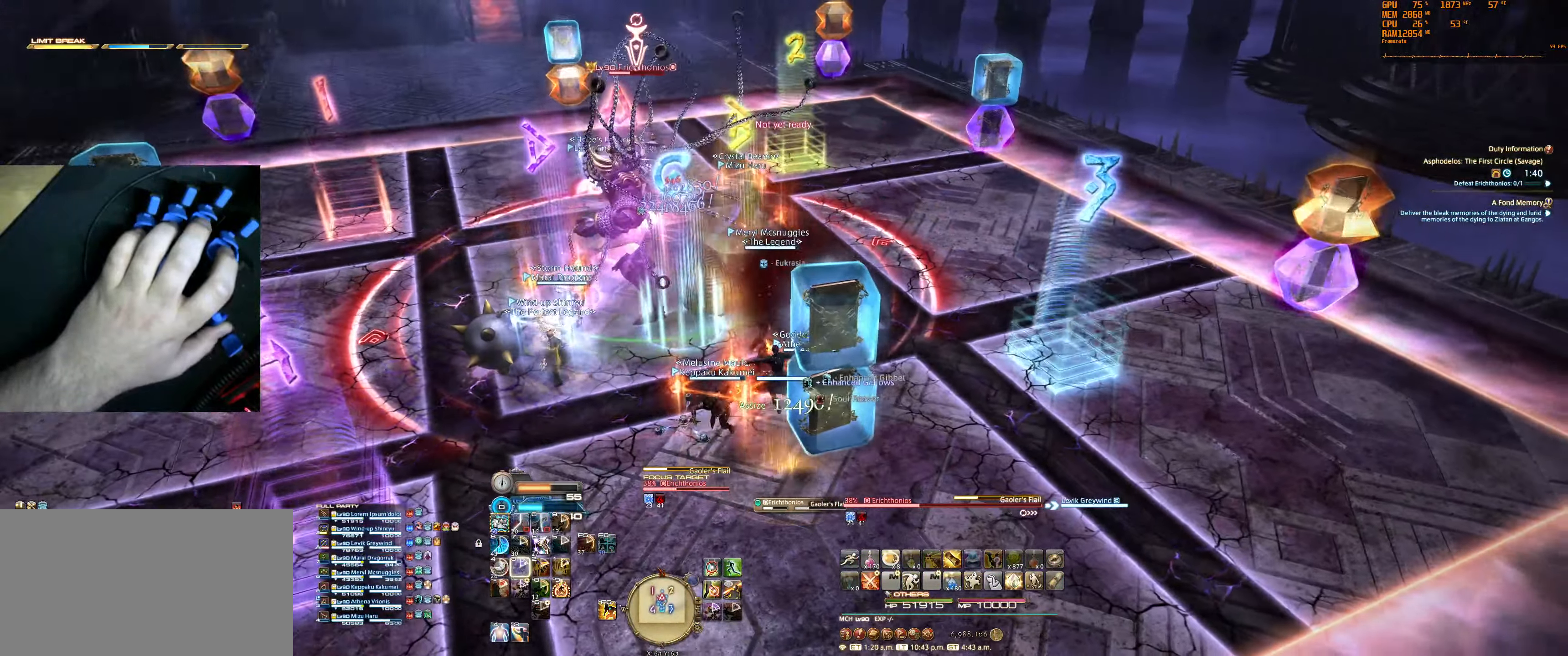
{"keys": [], "mouse": ["right"], "events": []}
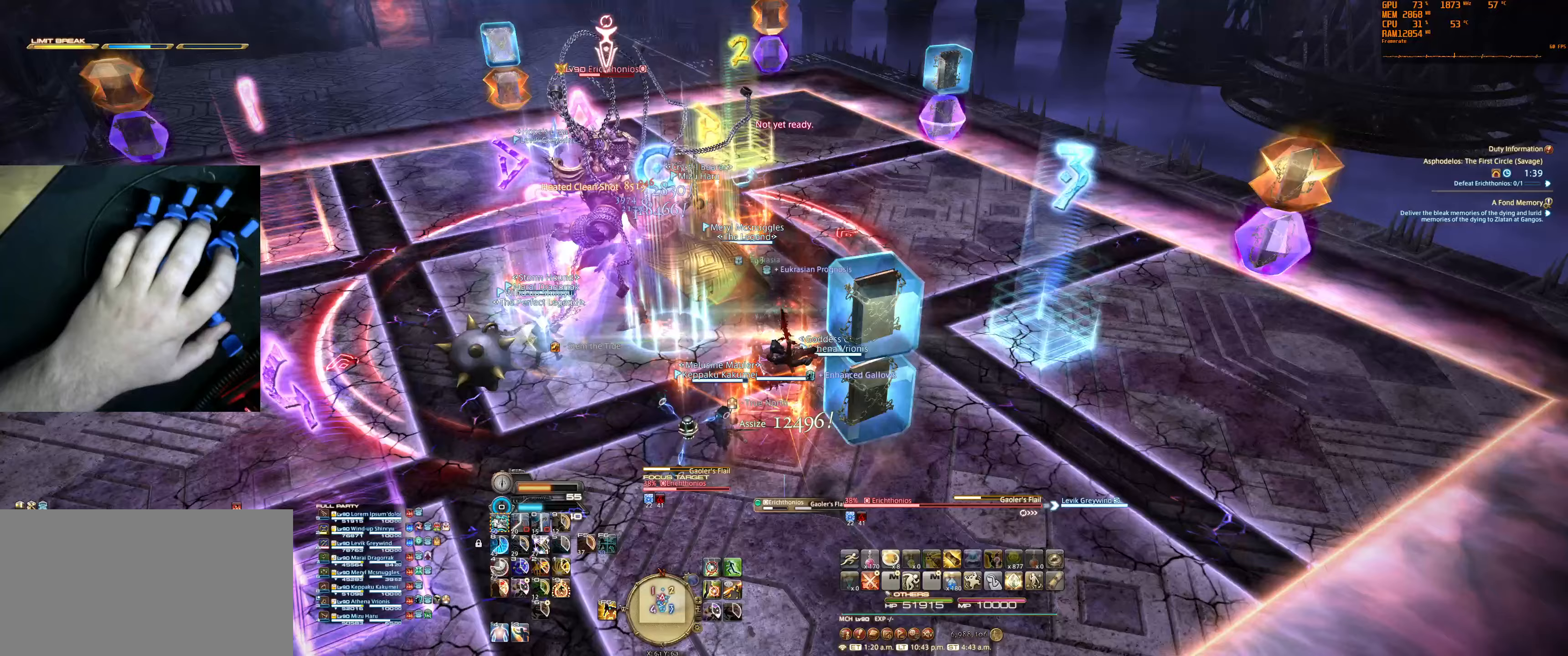
{"keys": [], "mouse": [], "events": [[100, "6", "down"], [167, "mouse_right", "up"], [200, "6", "up"]]}
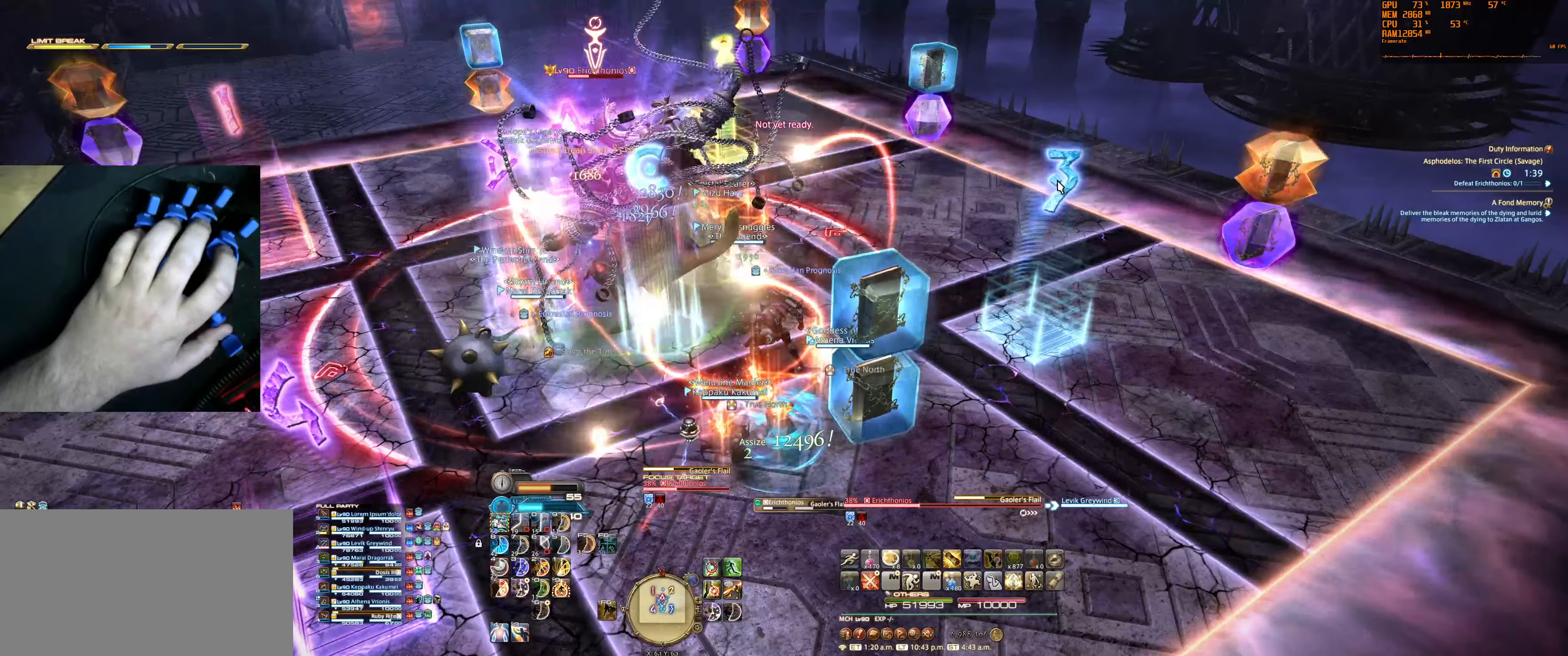
{"keys": ["equals"], "mouse": ["right"], "events": [[67, "mouse_right", "down"], [367, "equals", "down"]]}
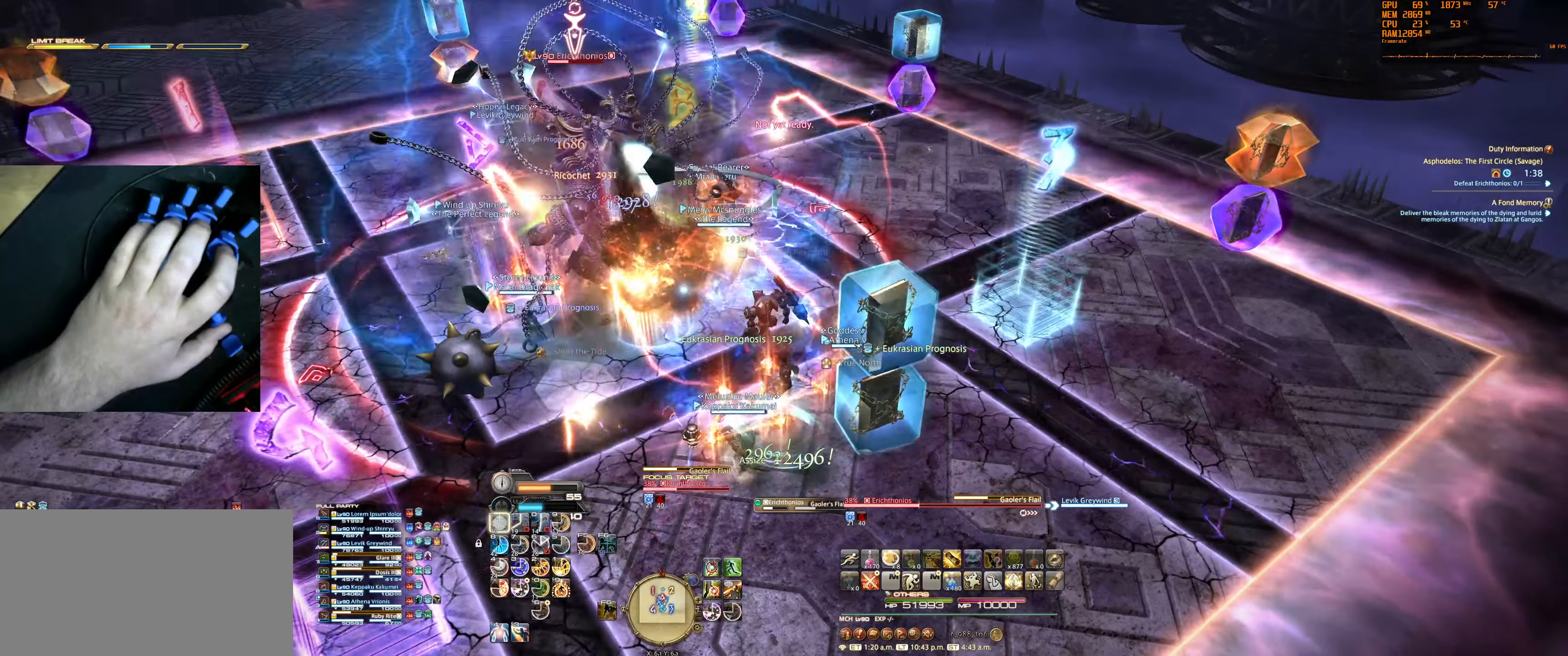
{"keys": [], "mouse": ["right"], "events": [[33, "equals", "up"]]}
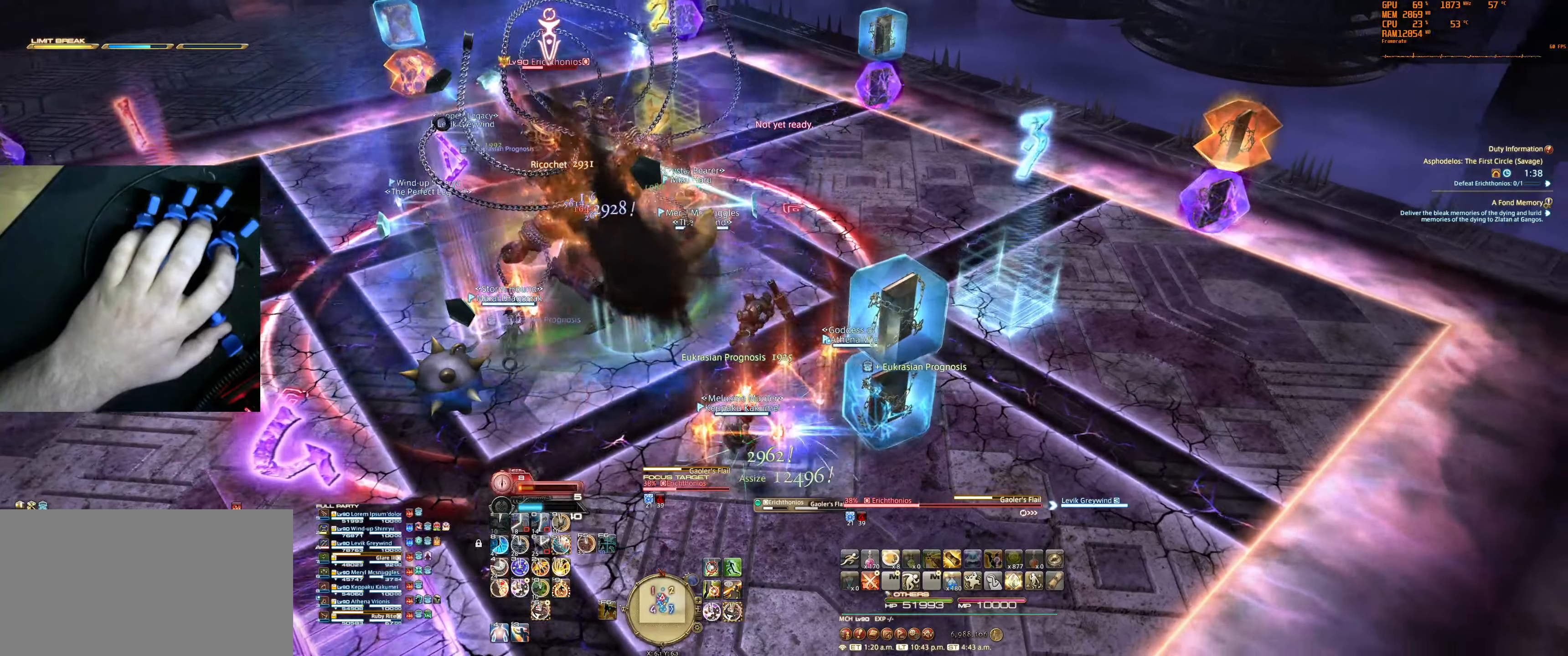
{"keys": [], "mouse": [], "events": [[333, "mouse_right", "up"], [400, "5", "down"], [500, "5", "up"]]}
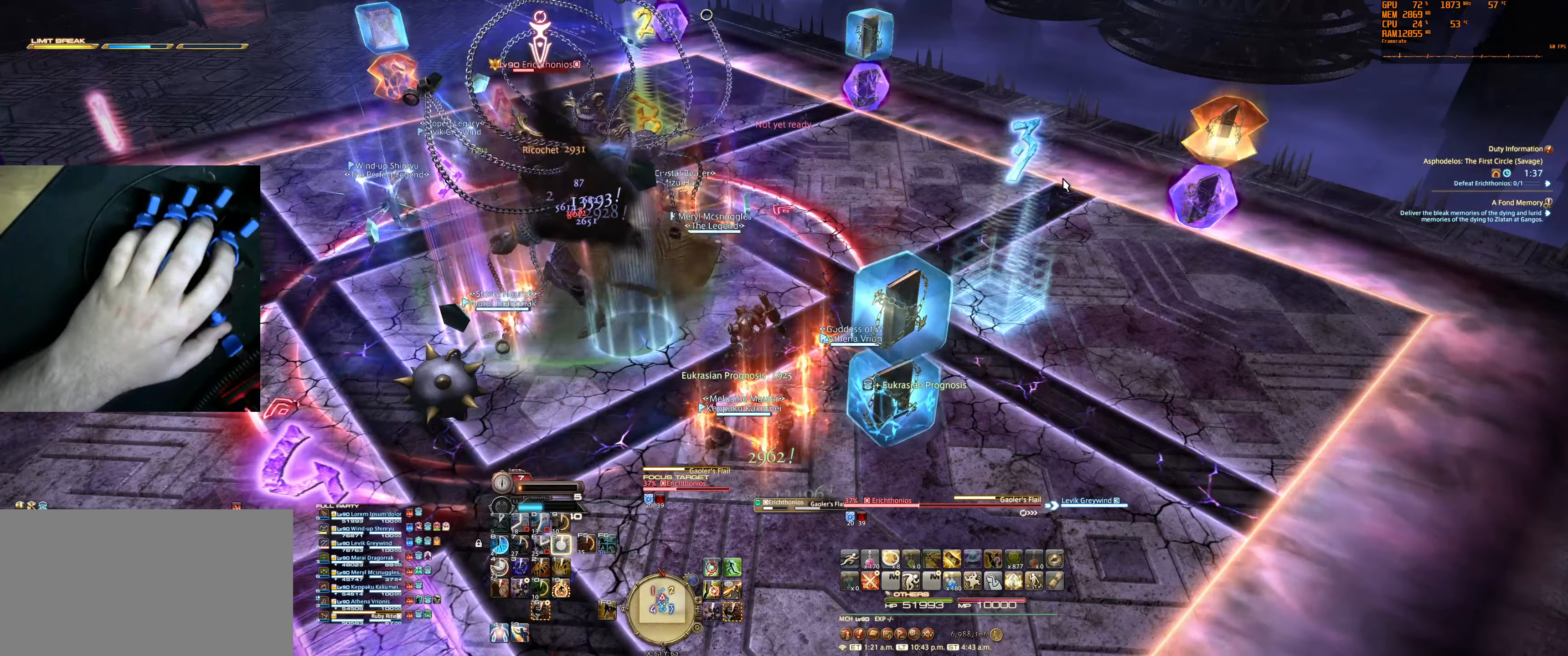
{"keys": [], "mouse": ["right"], "events": [[67, "5", "down"], [167, "5", "up"], [333, "mouse_right", "down"]]}
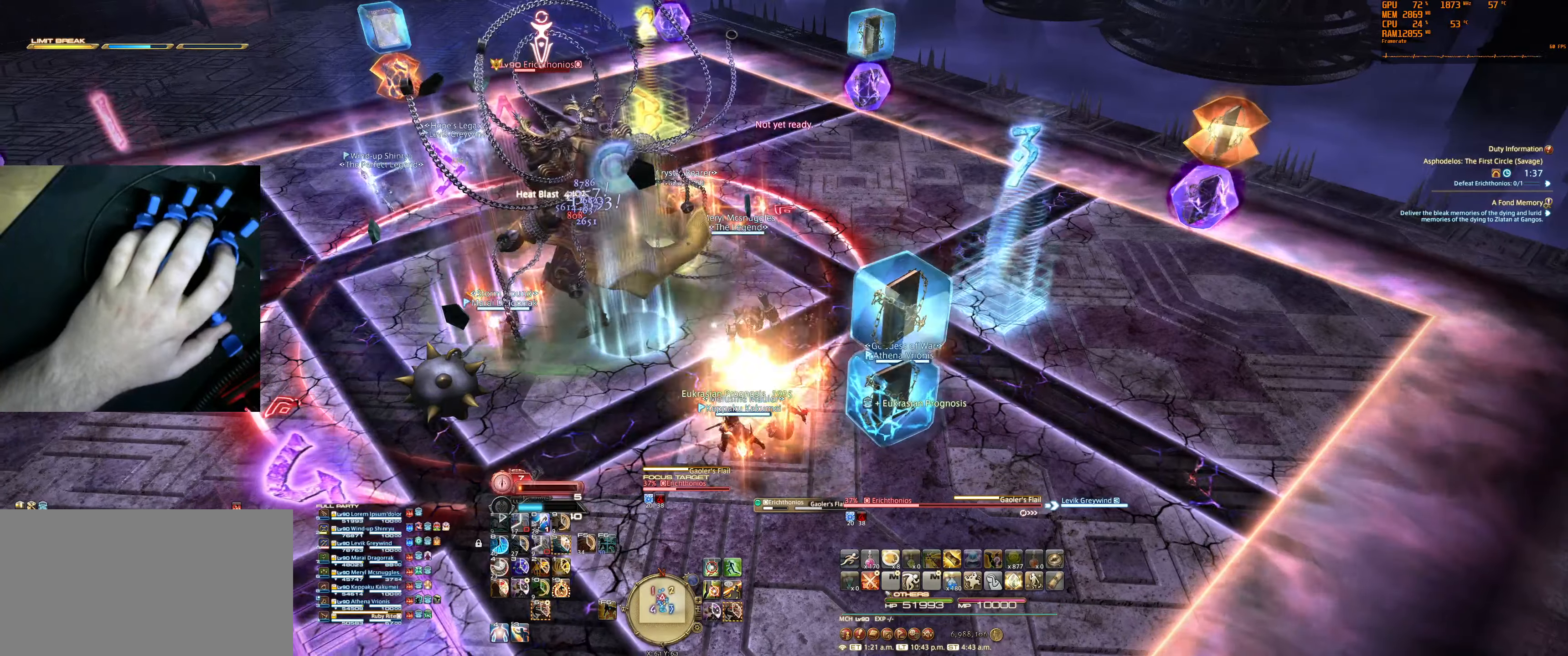
{"keys": [], "mouse": ["right"], "events": []}
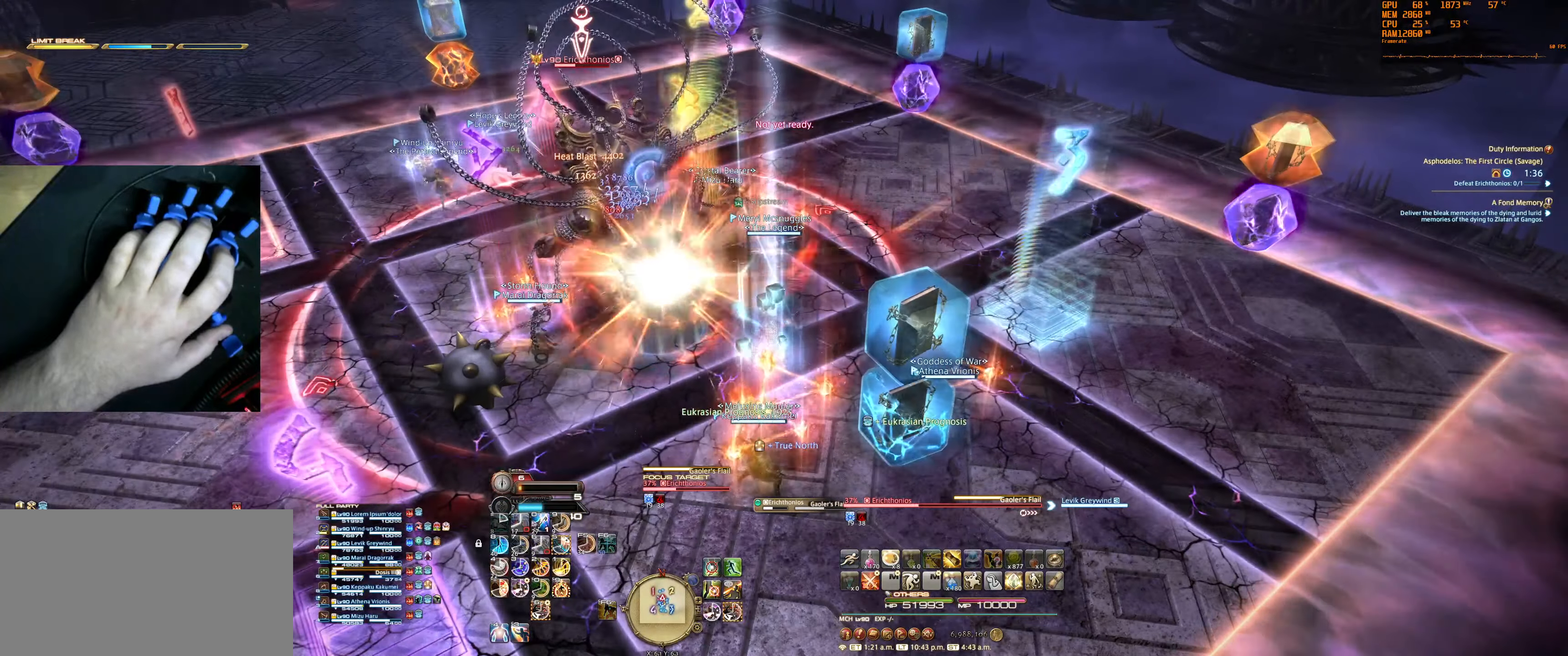
{"keys": [], "mouse": [], "events": [[67, "mouse_right", "up"]]}
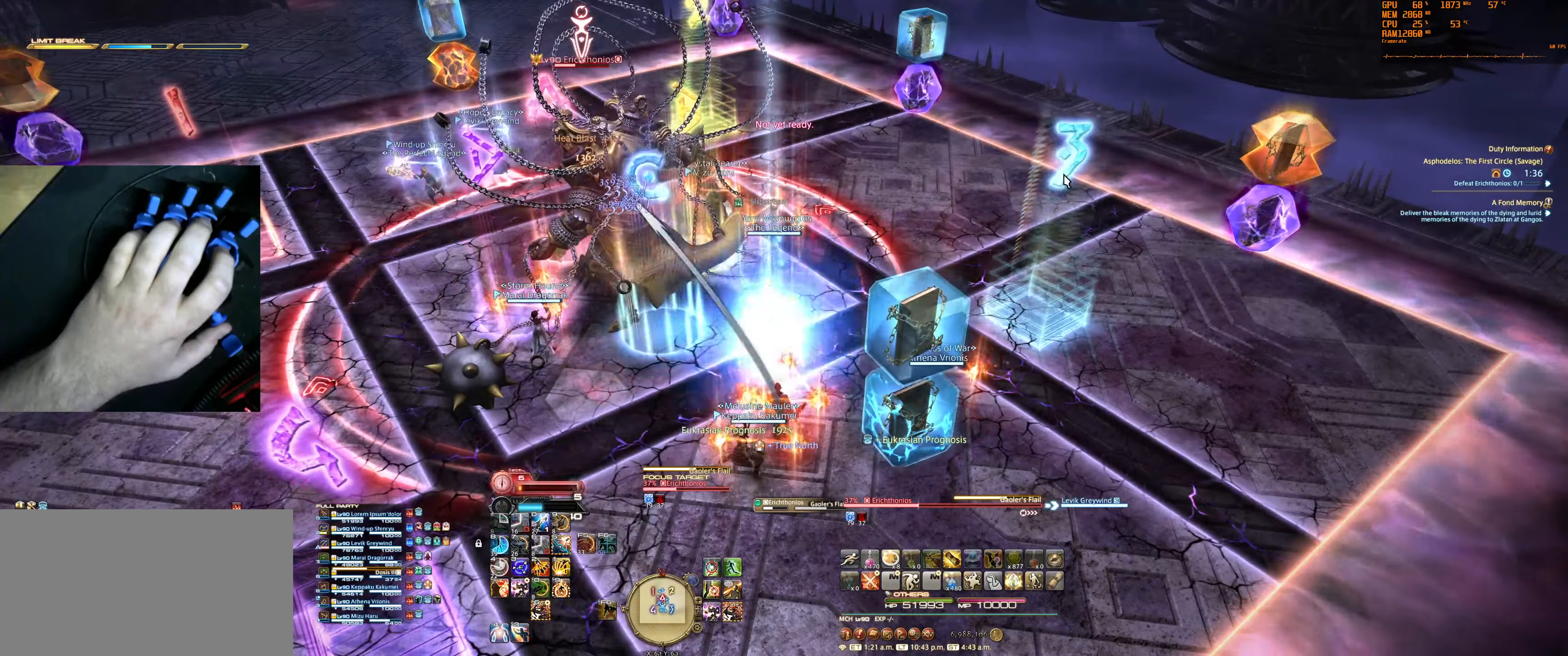
{"keys": [], "mouse": ["right"], "events": [[267, "mouse_right", "down"]]}
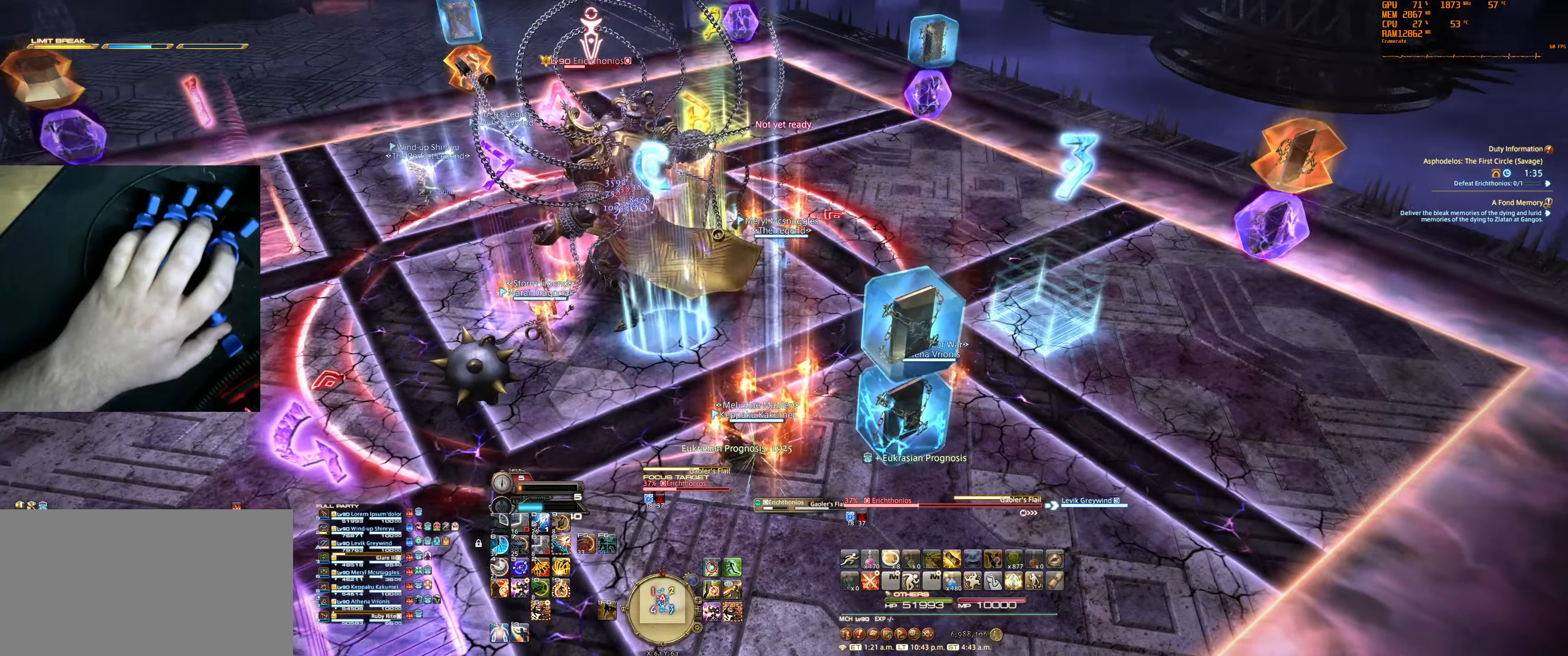
{"keys": [], "mouse": ["right"], "events": [[100, "5", "down"], [200, "5", "up"], [300, "5", "down"], [333, "5", "up"]]}
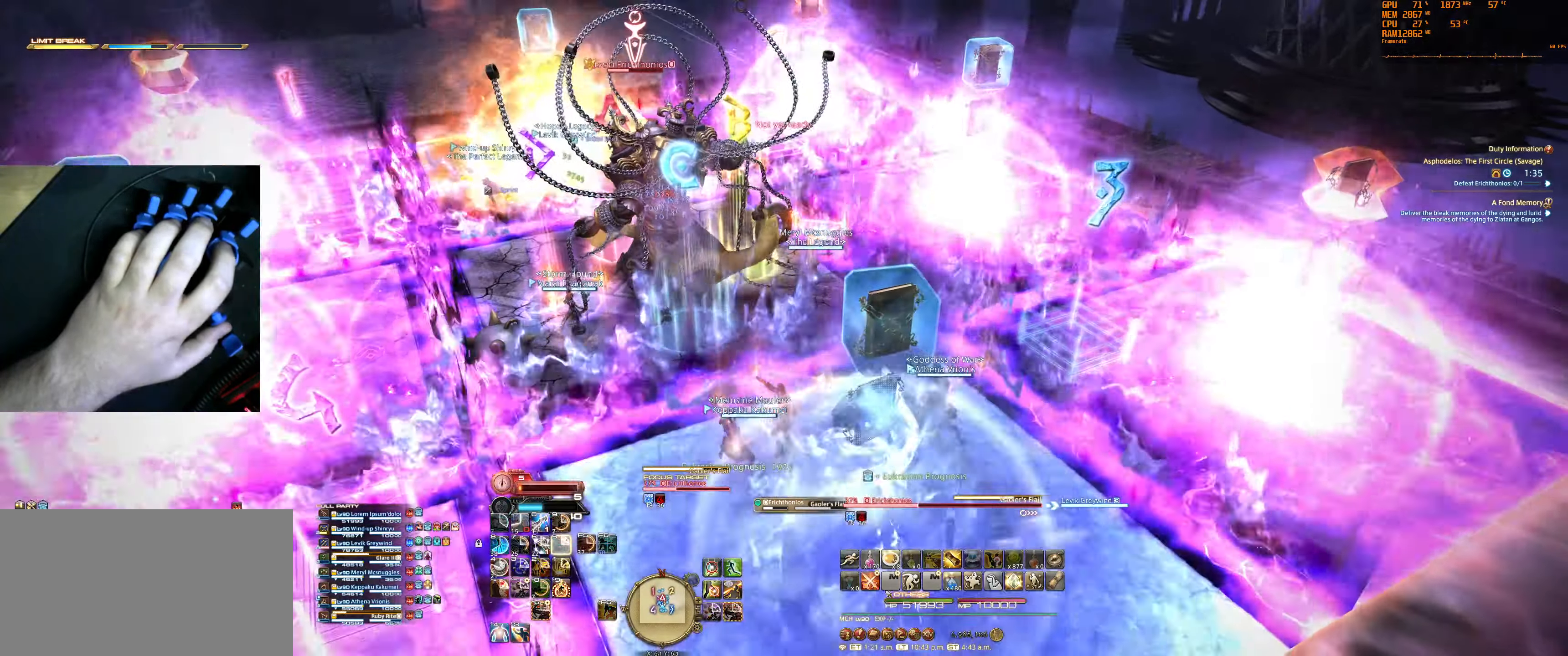
{"keys": [], "mouse": ["right"], "events": [[233, "0", "down"], [367, "0", "up"]]}
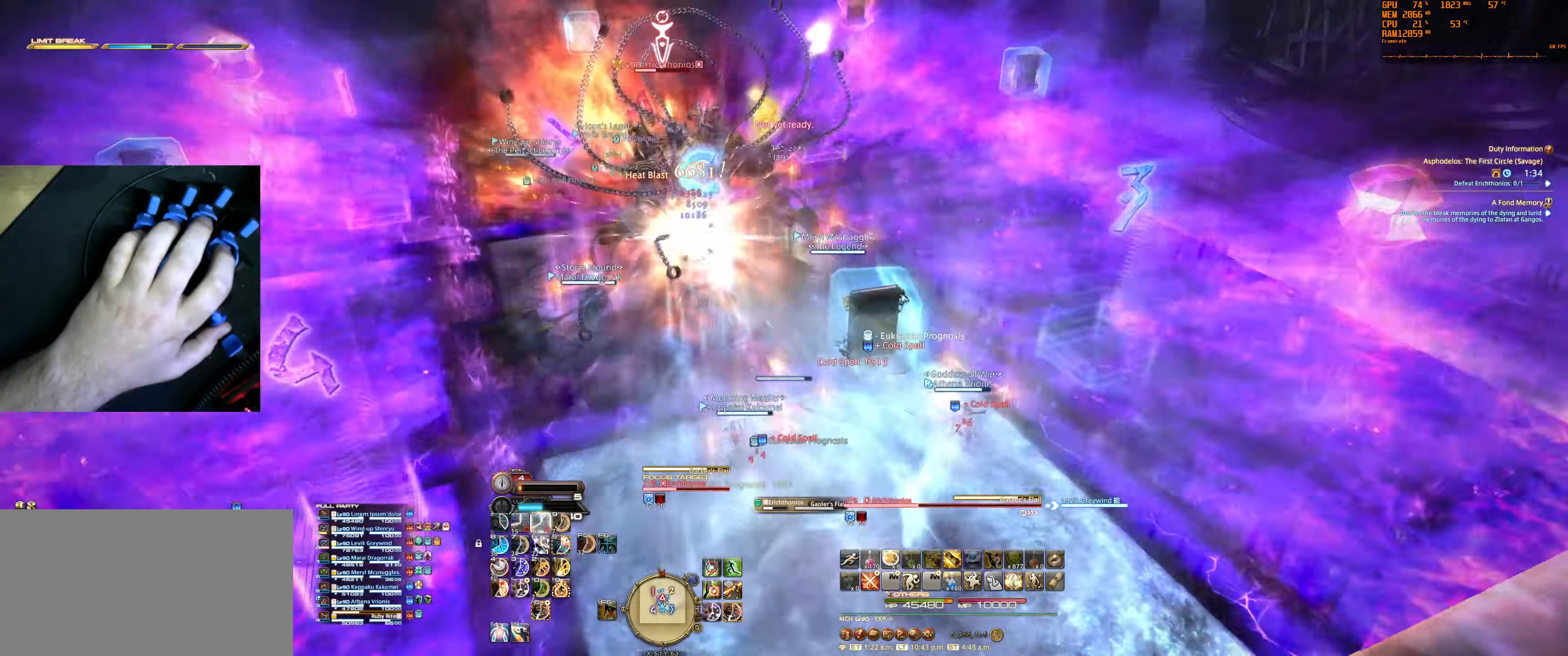
{"keys": [], "mouse": ["right"], "events": []}
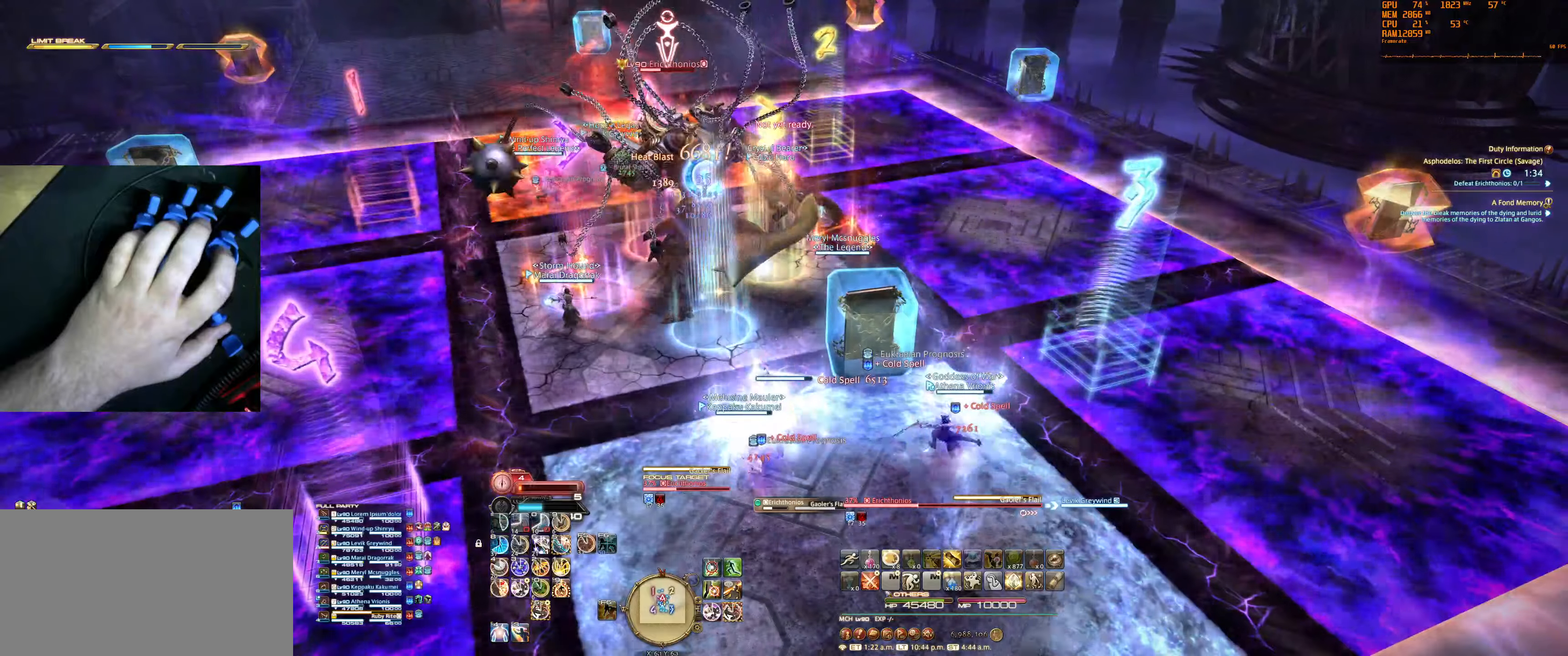
{"keys": ["1", "tilde"], "mouse": [], "events": [[100, "1", "down"], [100, "tilde", "down"], [200, "1", "up"], [200, "tilde", "up"], [266, "1", "down"], [266, "mouse_right", "up"], [266, "tilde", "down"], [366, "1", "up"], [366, "tilde", "up"], [433, "1", "down"], [433, "tilde", "down"]]}
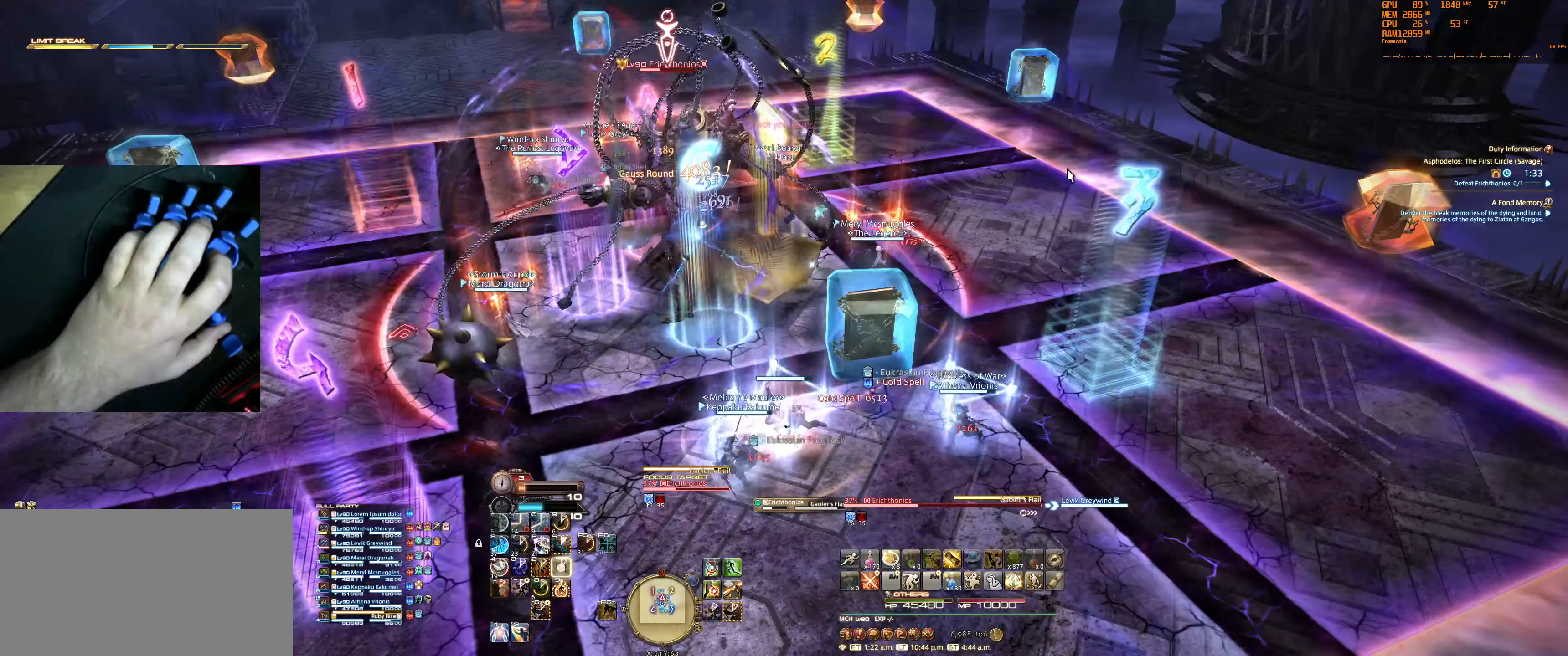
{"keys": [], "mouse": ["right"], "events": [[33, "1", "up"], [33, "tilde", "up"], [133, "mouse_right", "down"]]}
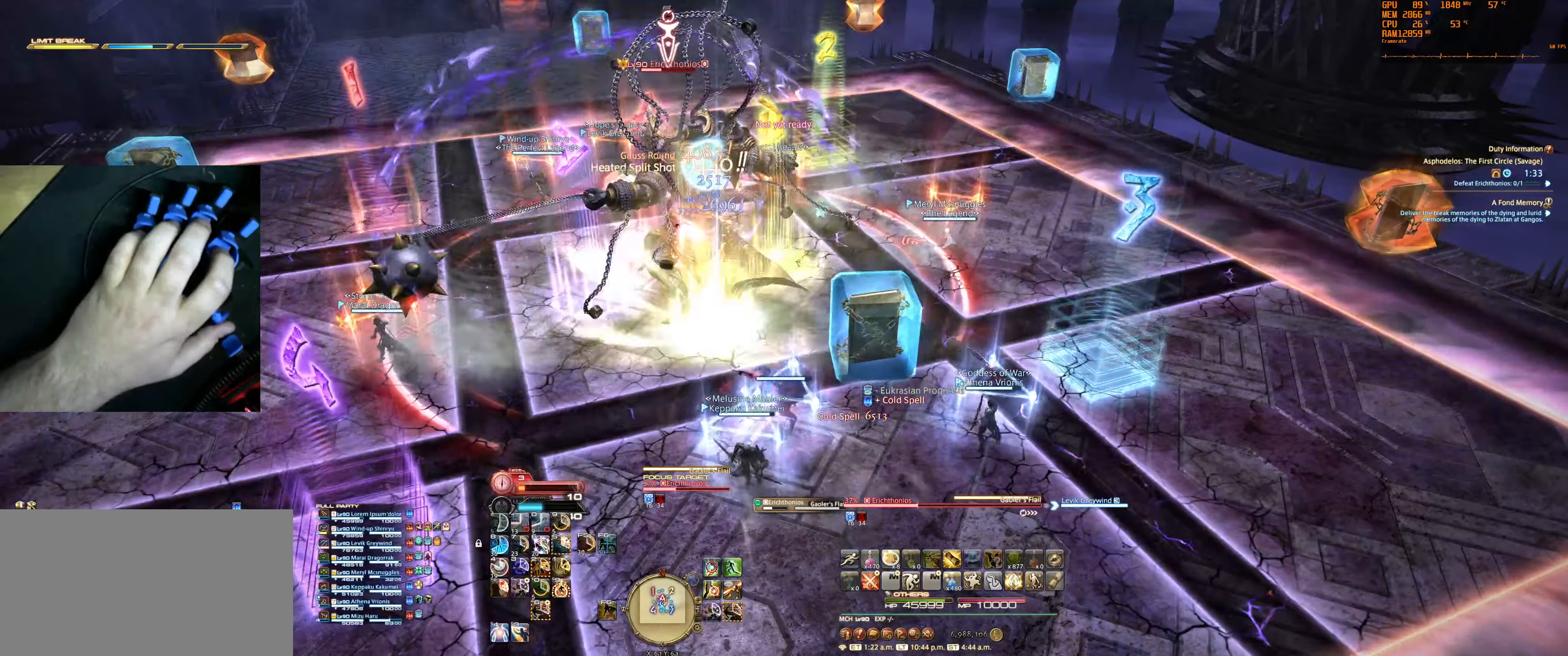
{"keys": [], "mouse": ["right"], "events": []}
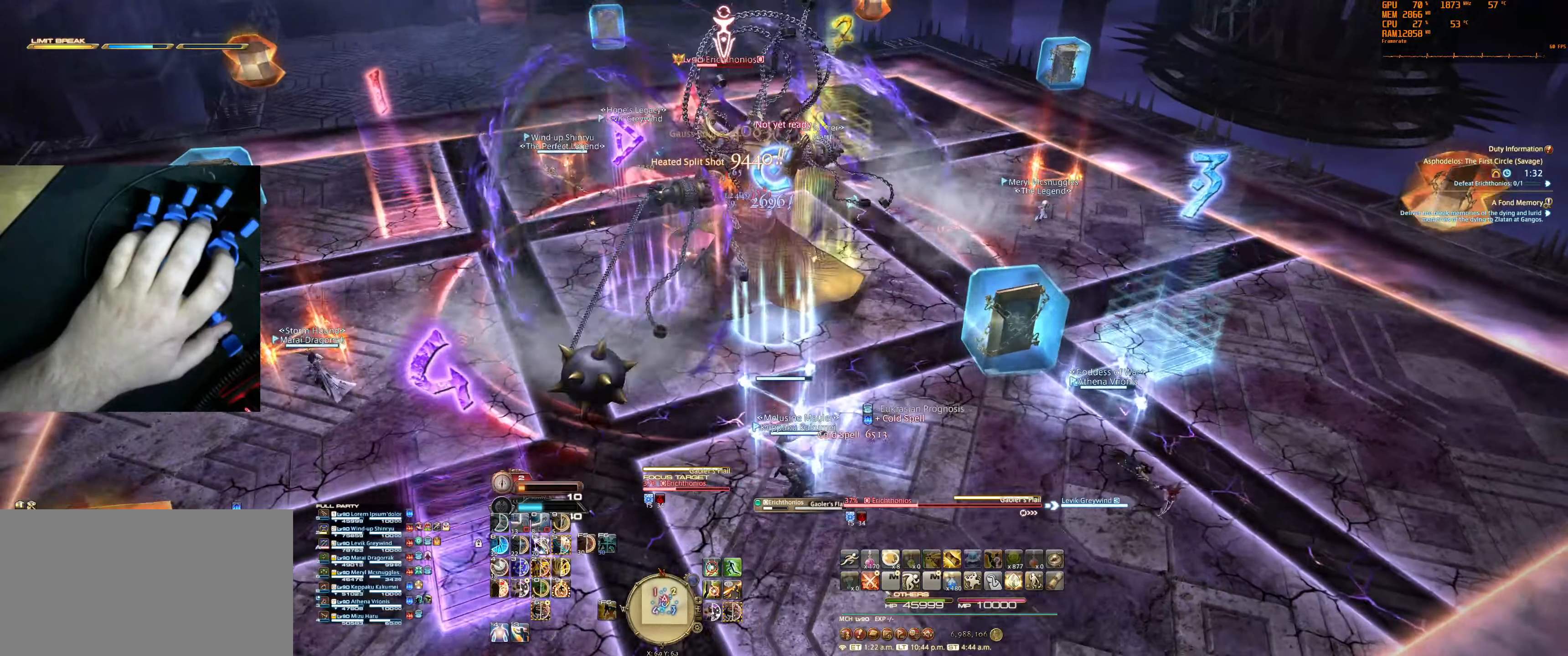
{"keys": [], "mouse": ["right"], "events": []}
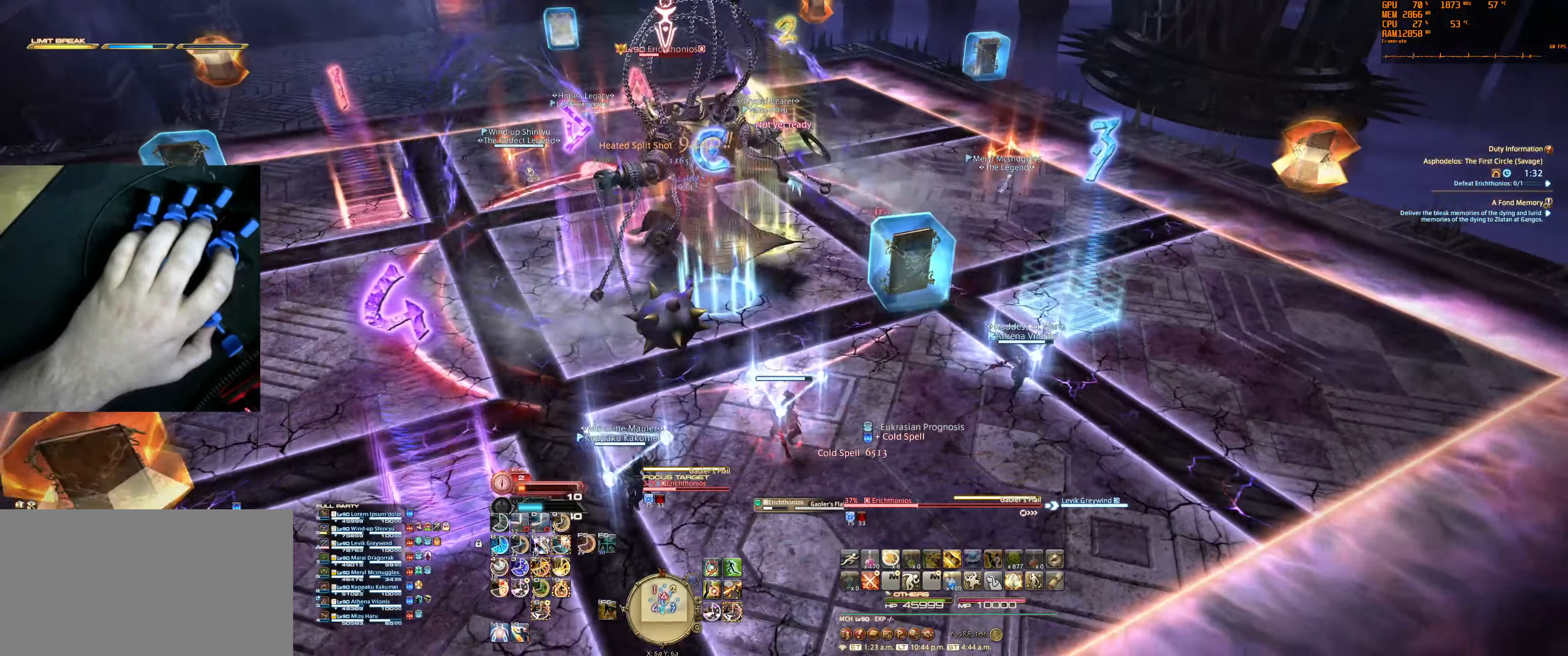
{"keys": ["2"], "mouse": ["right"], "events": [[166, "mouse_right", "up"], [233, "2", "down"], [366, "2", "up"], [433, "2", "down"], [500, "mouse_right", "down"]]}
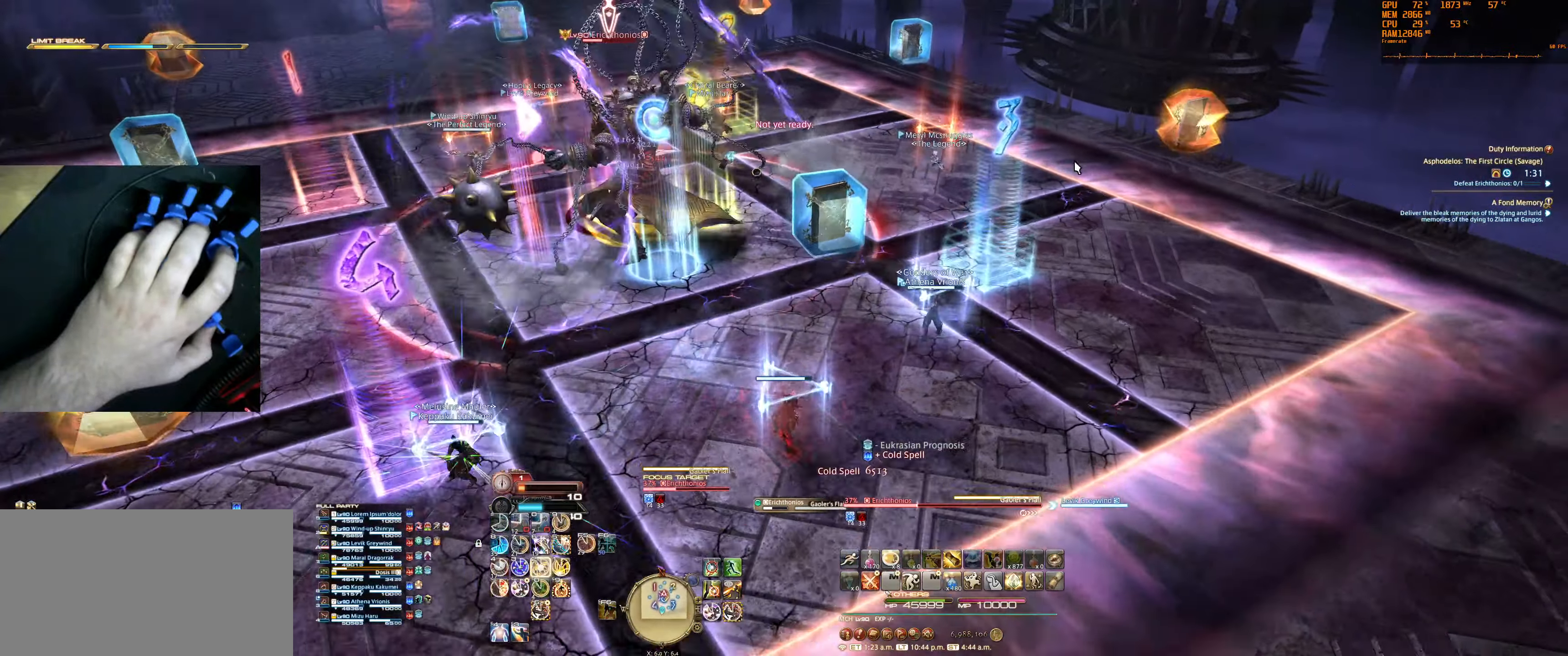
{"keys": [], "mouse": ["right"], "events": [[233, "2", "up"]]}